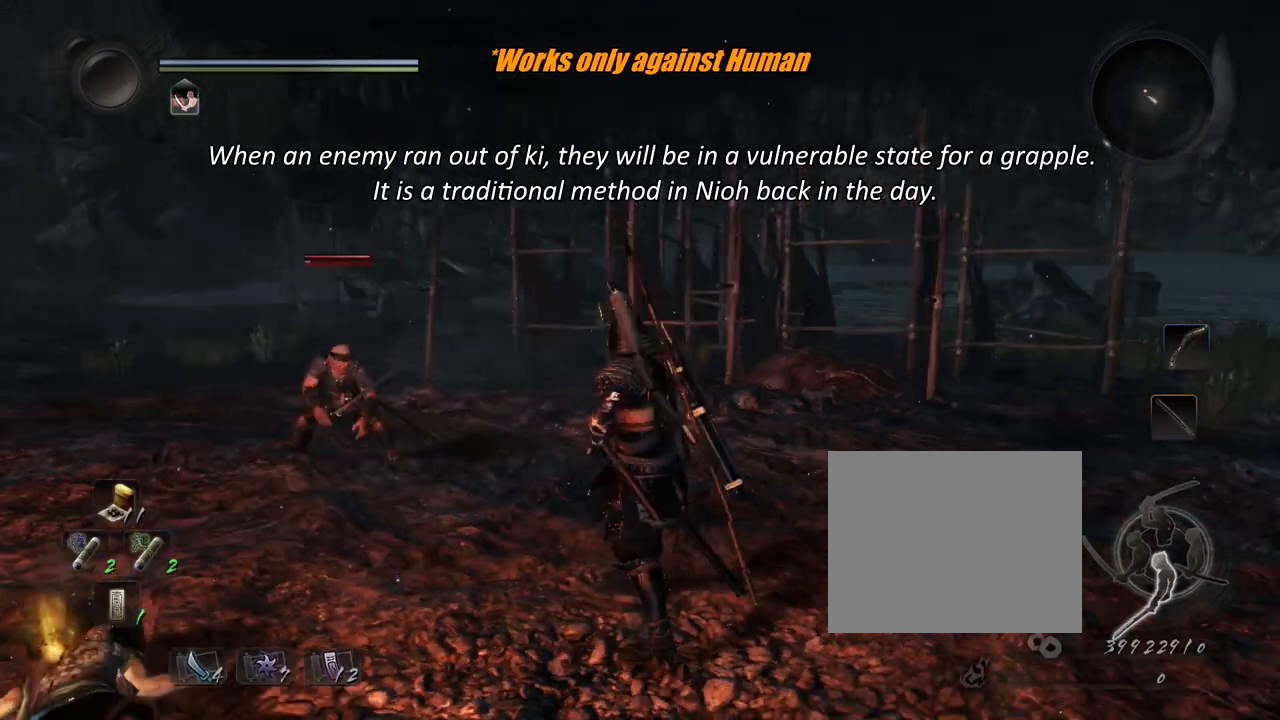
Gameplay with a controller (PlayStation layout); each line is a JSON object with the inputs held at the frame after it. "events" lists button and stick changes between this image and that frame as [ms after this image, input, new state], when the widget could be followed in between. Not read: L3 R2.
{"buttons": [], "left_stick": "center", "right_stick": "center", "events": [[401, "left_stick", "center"]]}
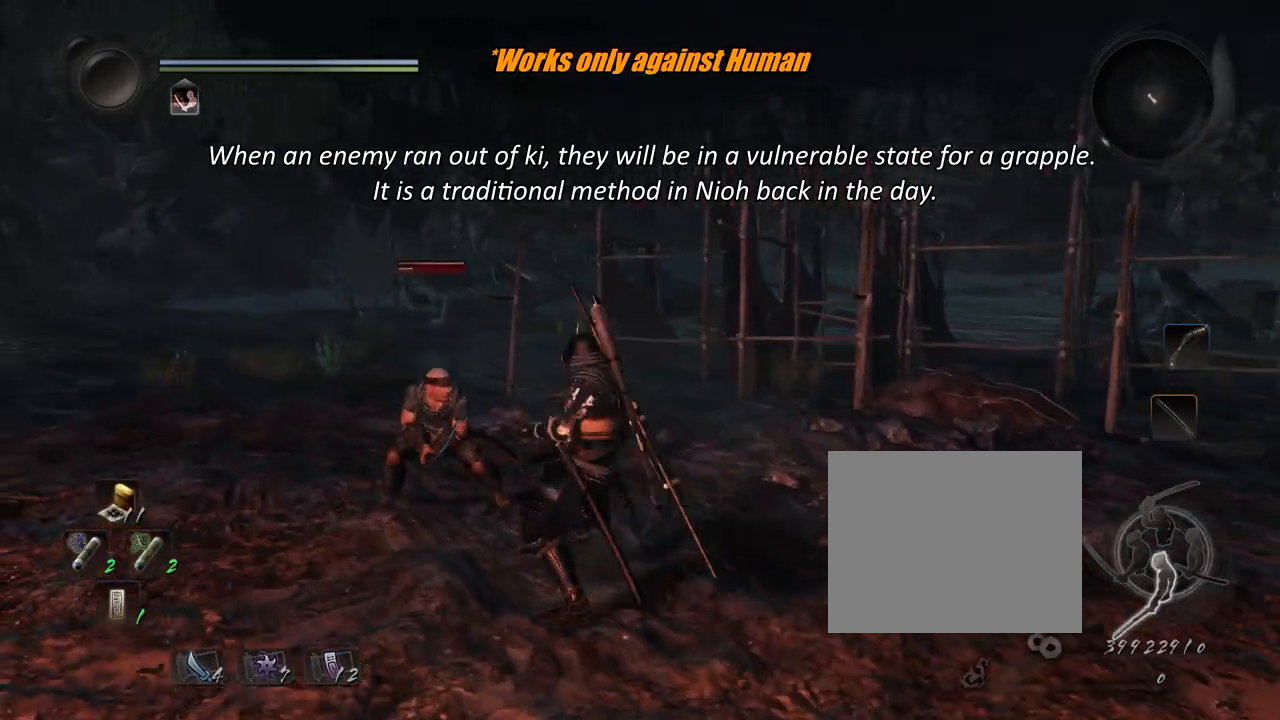
{"buttons": [], "left_stick": "center", "right_stick": "center", "events": []}
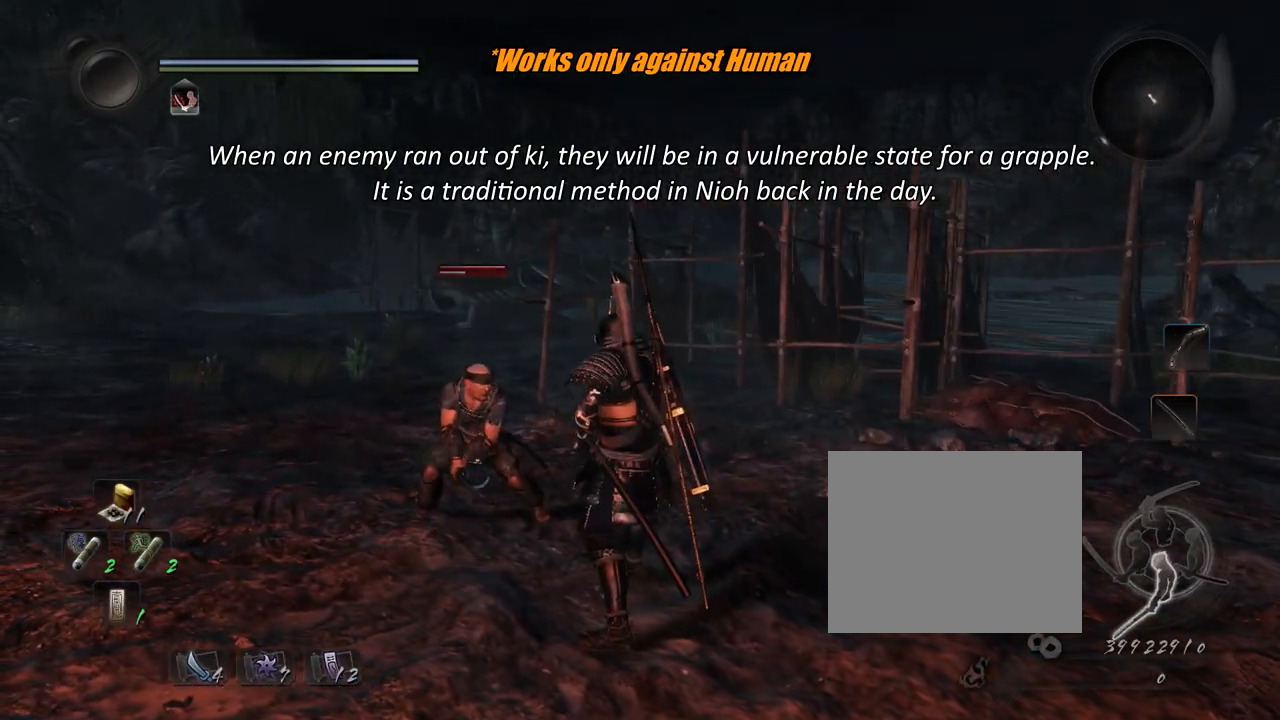
{"buttons": [], "left_stick": "center", "right_stick": "center", "events": [[117, "TRIANGLE", "down"], [217, "TRIANGLE", "up"]]}
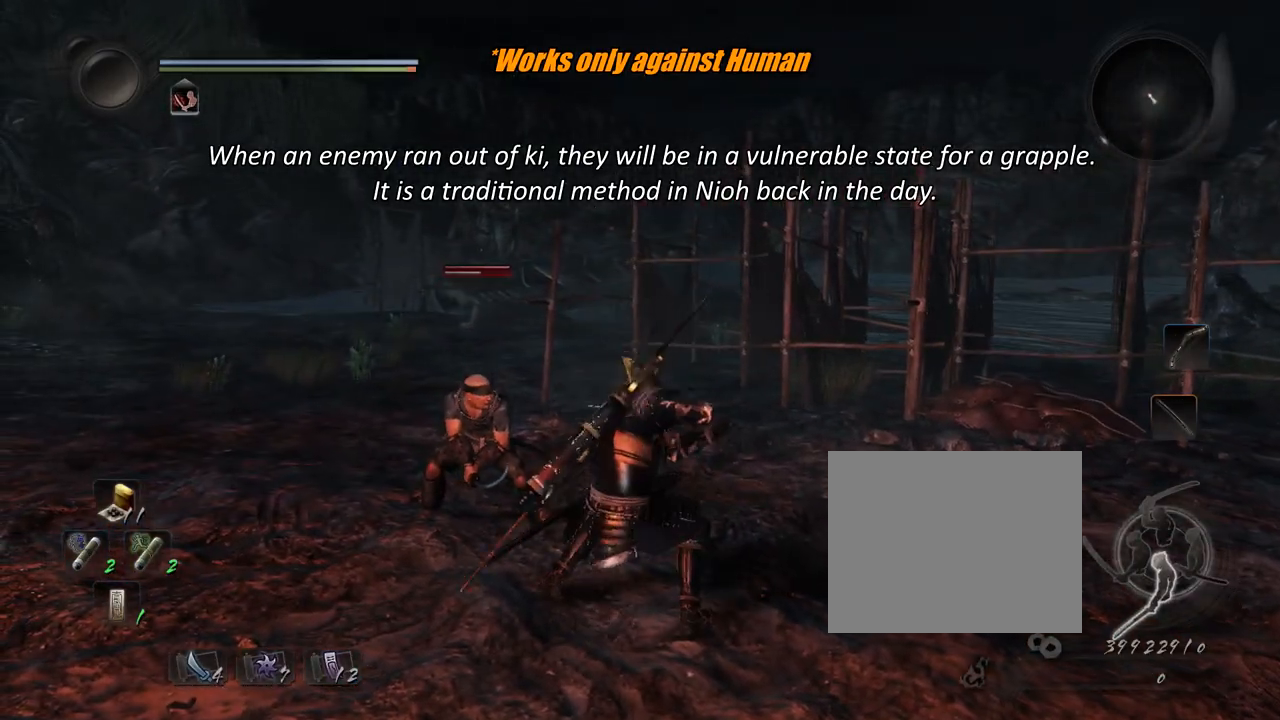
{"buttons": [], "left_stick": "center", "right_stick": "center", "events": []}
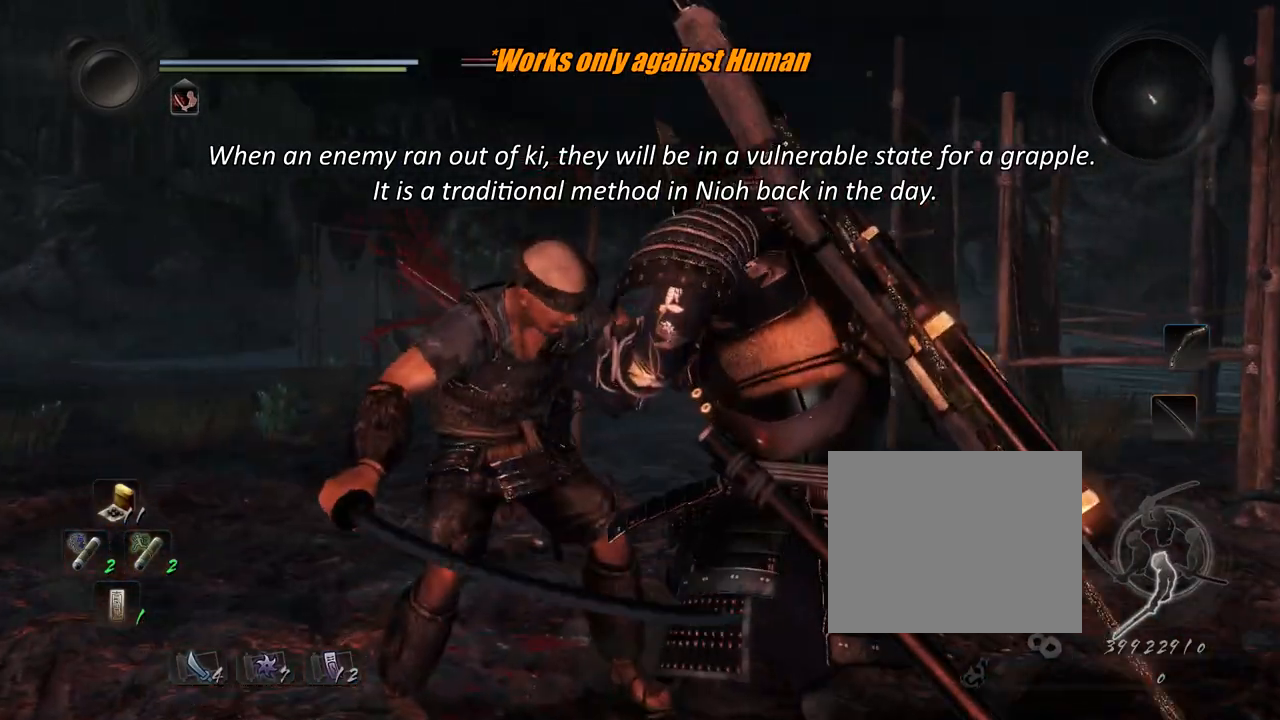
{"buttons": [], "left_stick": "center", "right_stick": "center", "events": []}
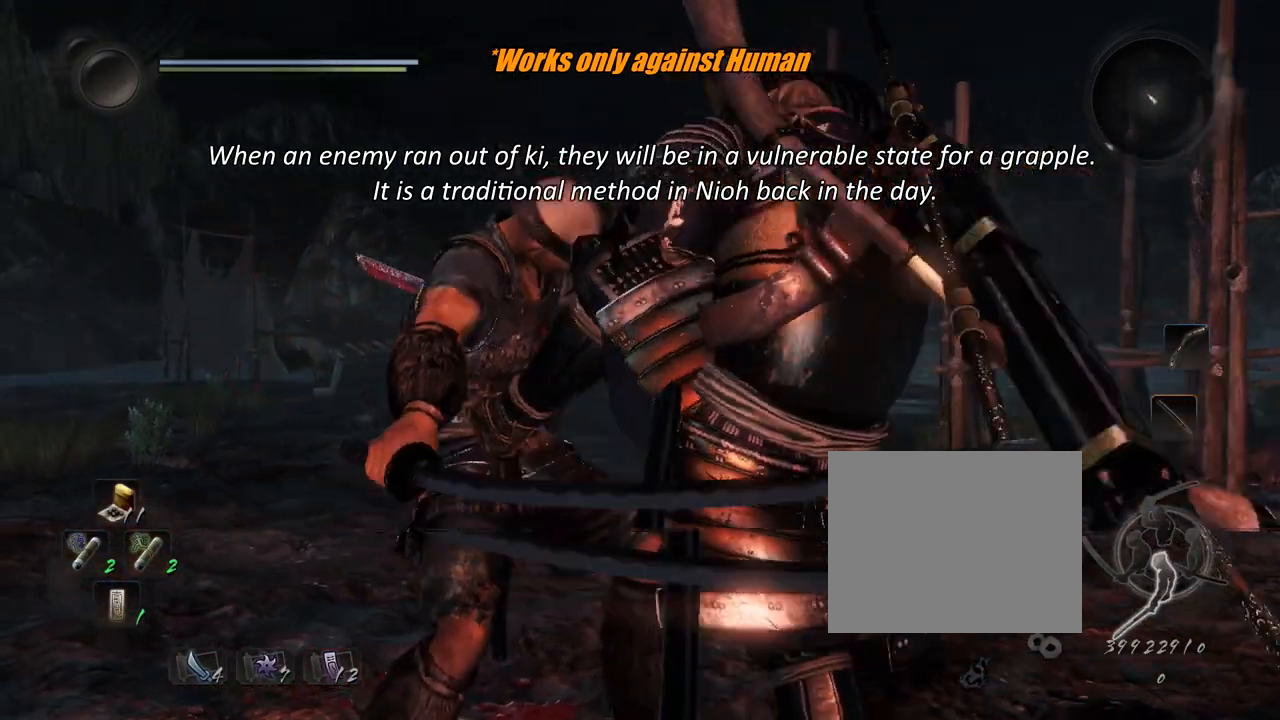
{"buttons": [], "left_stick": "center", "right_stick": "center", "events": []}
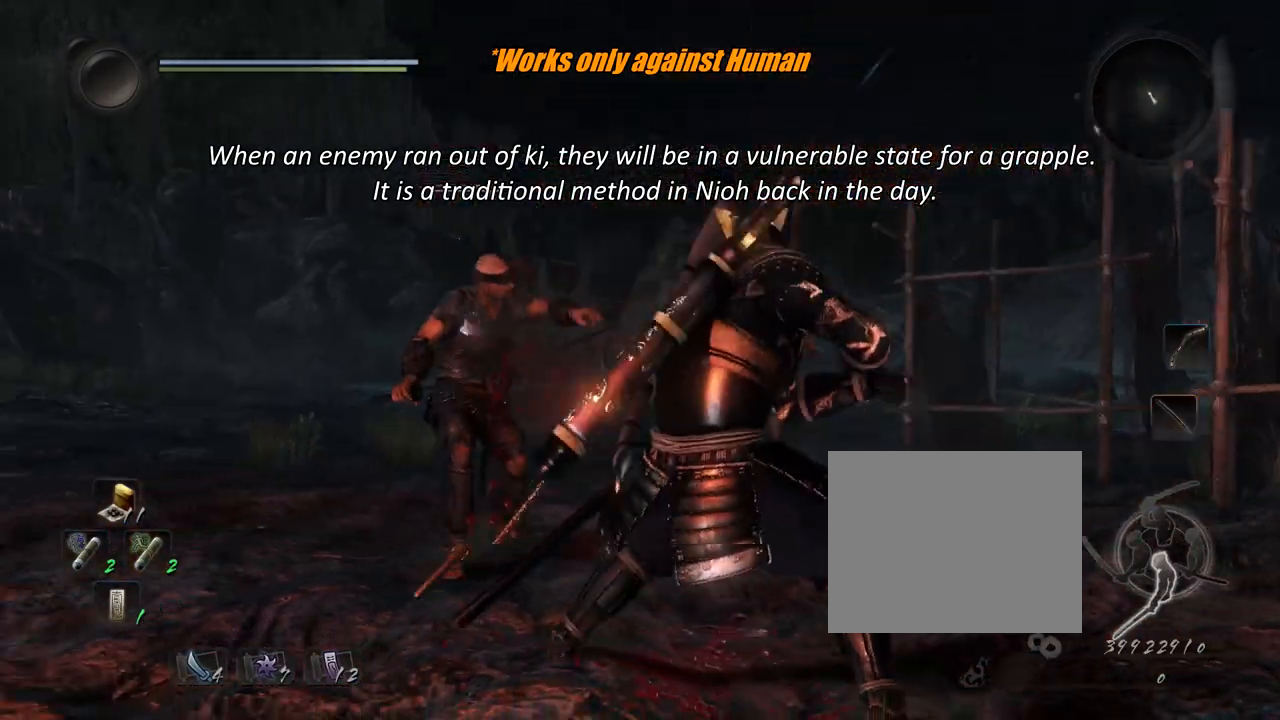
{"buttons": [], "left_stick": "center", "right_stick": "center", "events": []}
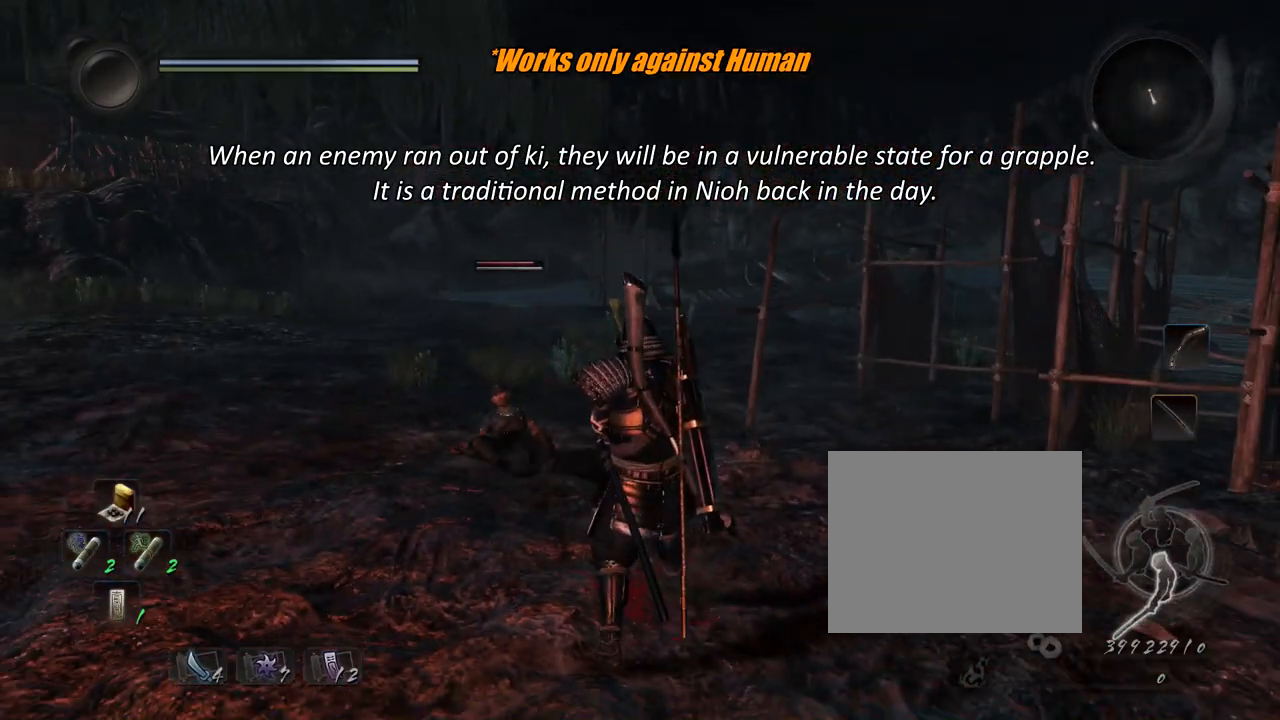
{"buttons": [], "left_stick": "center", "right_stick": "center", "events": []}
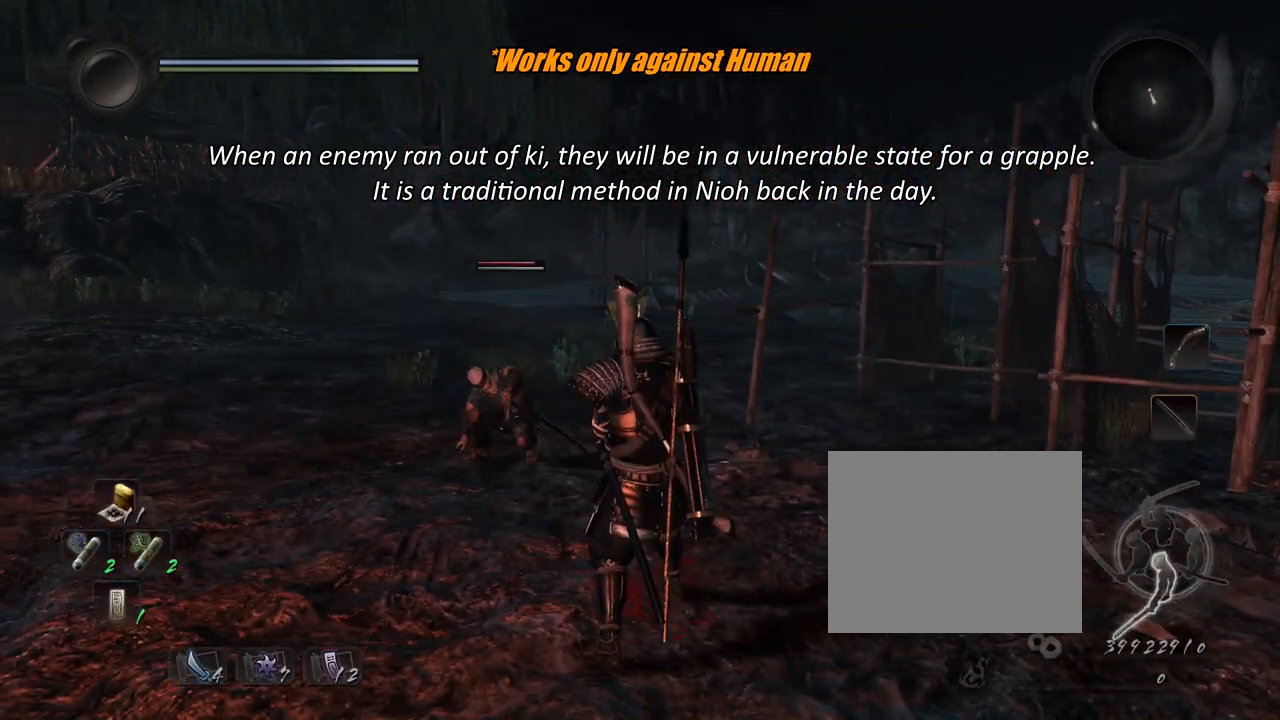
{"buttons": [], "left_stick": "center", "right_stick": "center", "events": []}
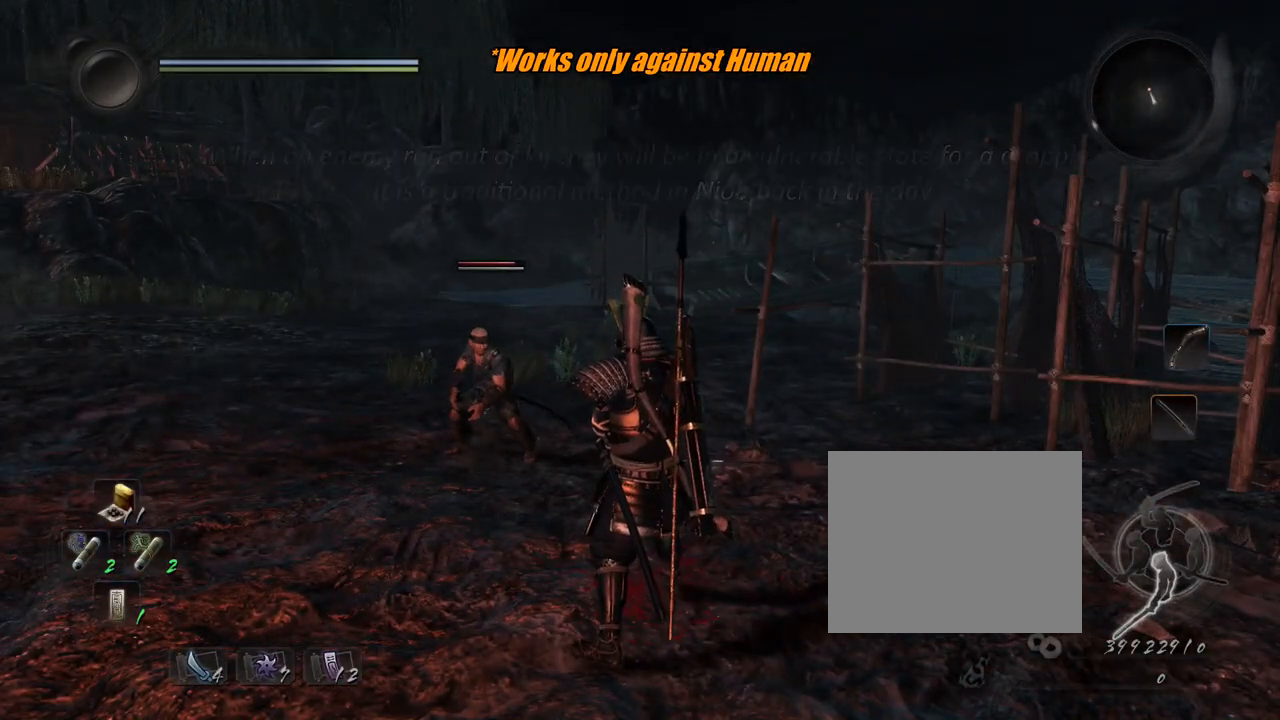
{"buttons": [], "left_stick": "center", "right_stick": "center", "events": []}
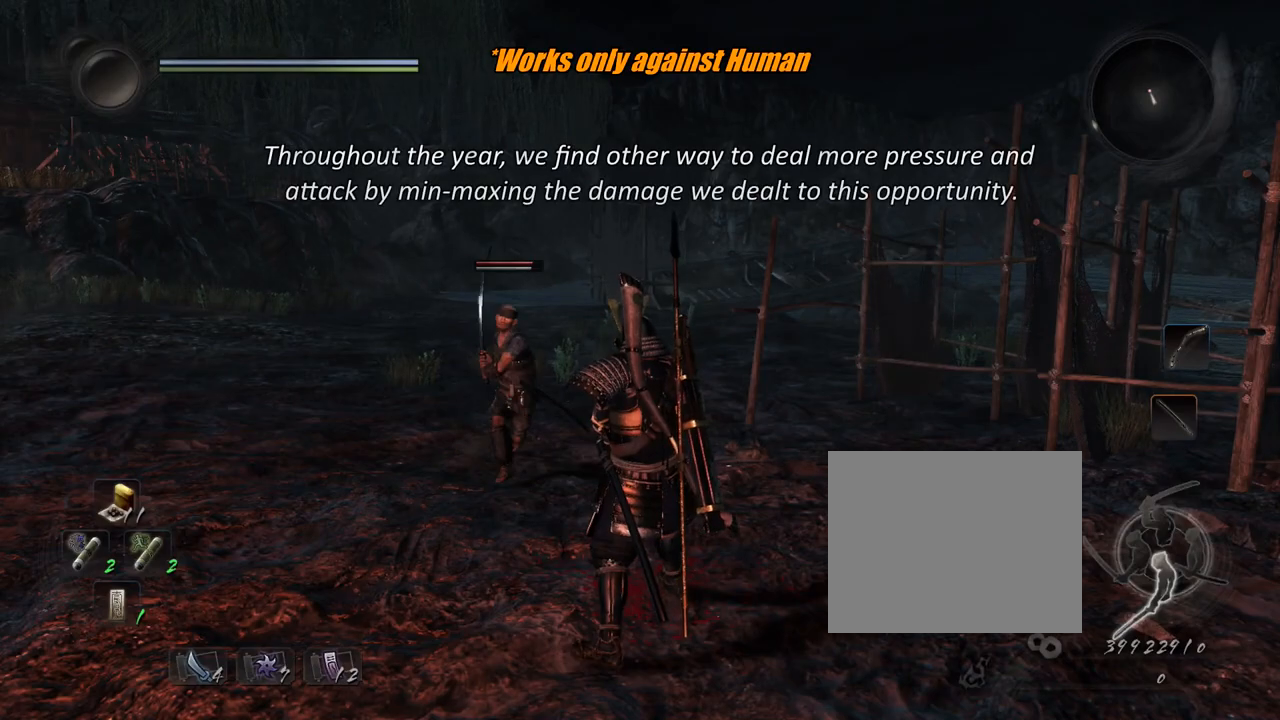
{"buttons": ["L1"], "left_stick": "center", "right_stick": "center", "events": [[16, "R1", "down"], [83, "SQUARE", "down"], [183, "SQUARE", "up"], [217, "R1", "up"], [383, "L1", "down"]]}
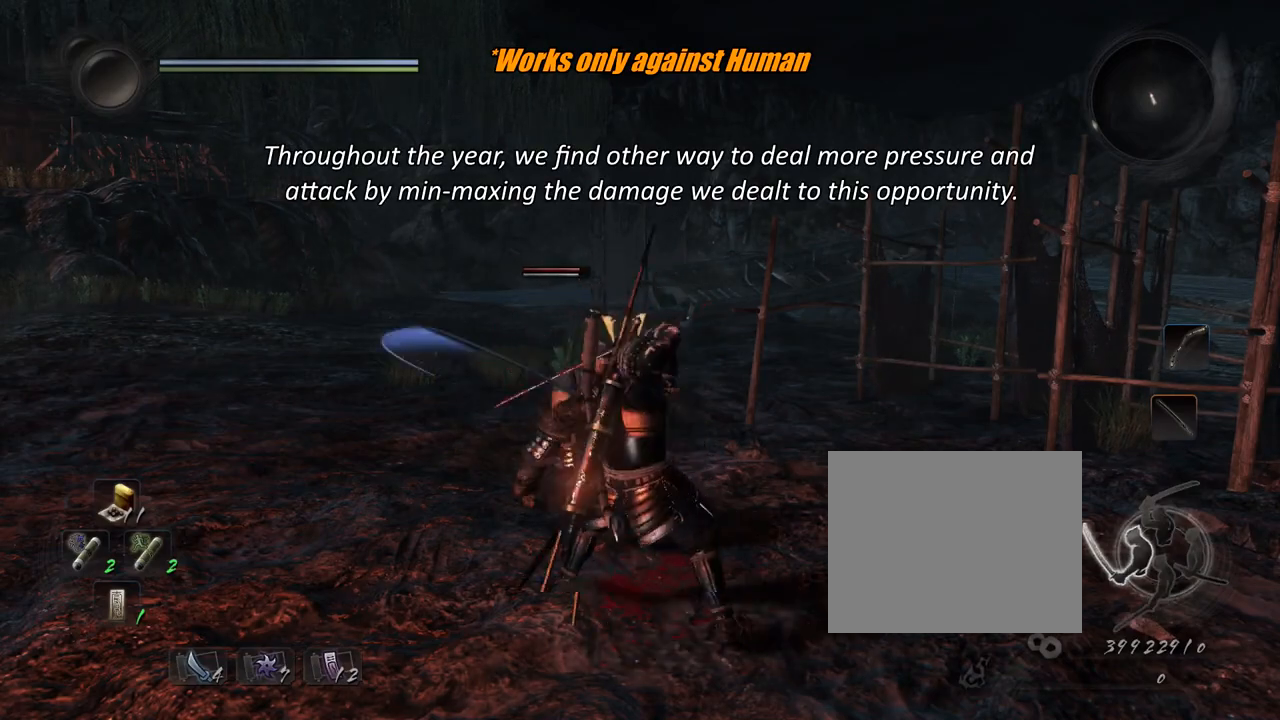
{"buttons": ["R1"], "left_stick": "center", "right_stick": "center", "events": [[284, "L1", "up"], [451, "R1", "down"]]}
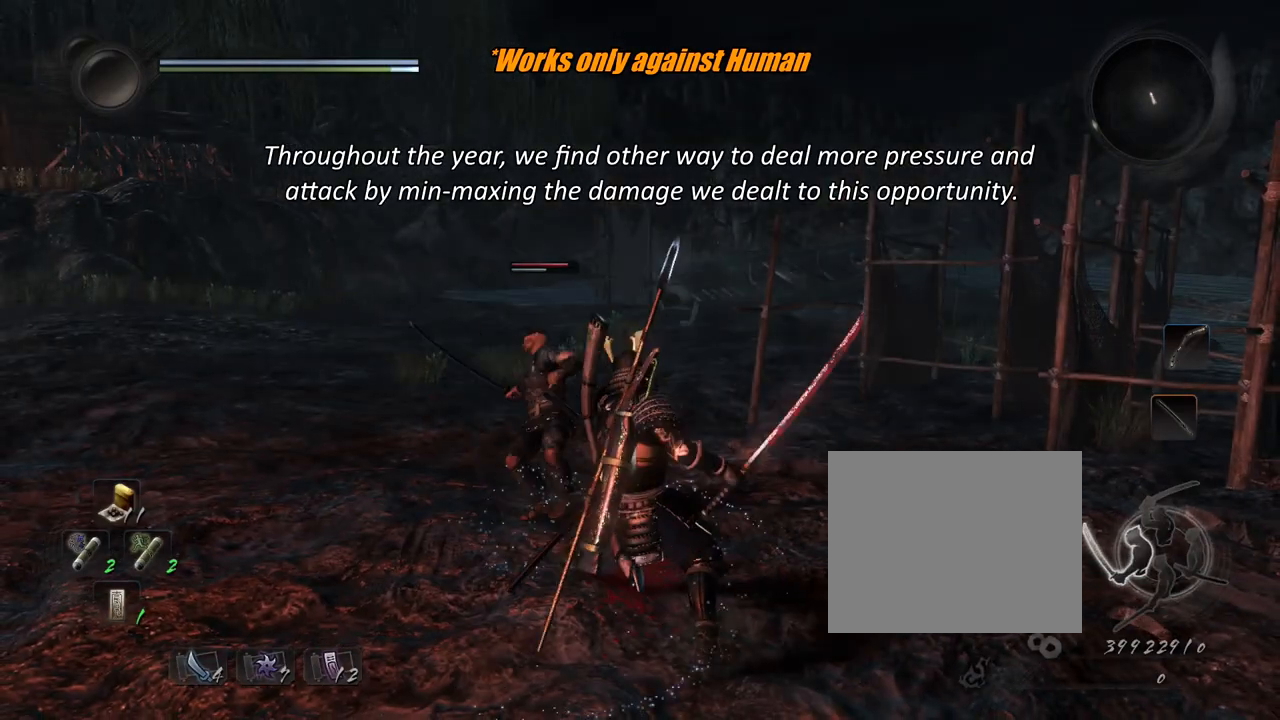
{"buttons": [], "left_stick": "center", "right_stick": "center", "events": [[33, "CROSS", "down"], [33, "SQUARE", "down"], [150, "CROSS", "up"], [150, "R1", "up"], [150, "SQUARE", "up"]]}
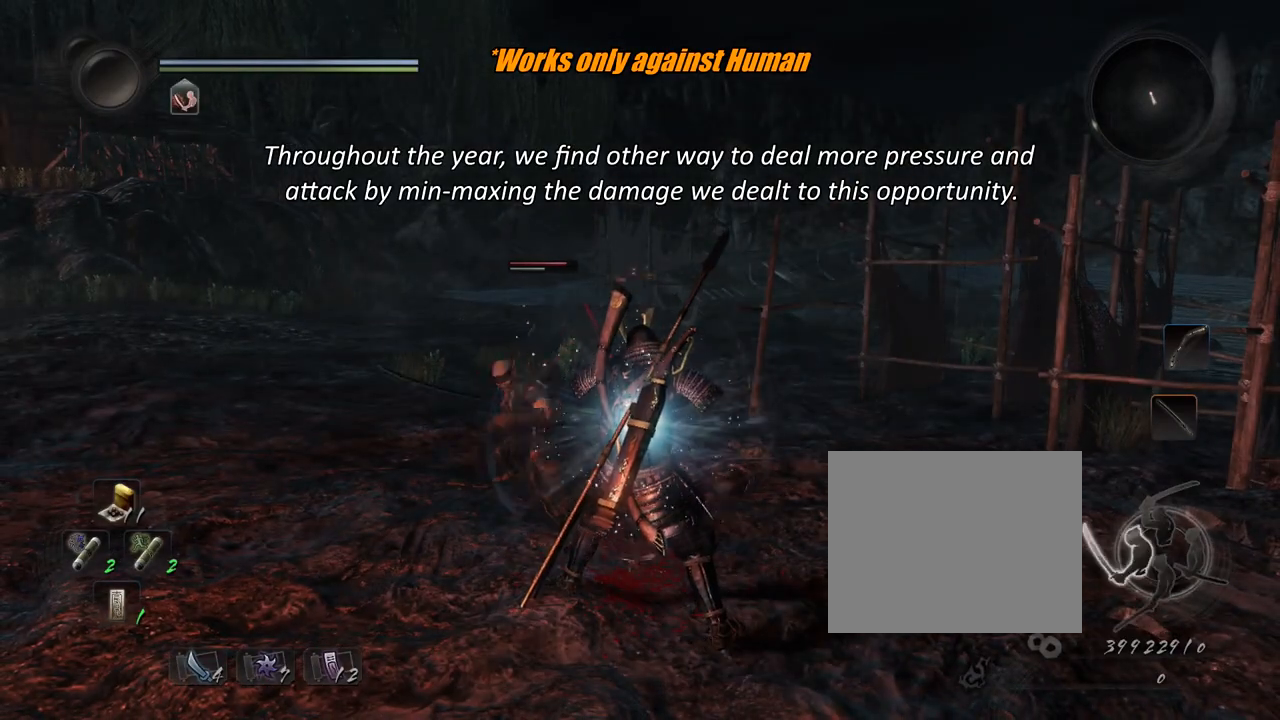
{"buttons": [], "left_stick": "center", "right_stick": "center", "events": []}
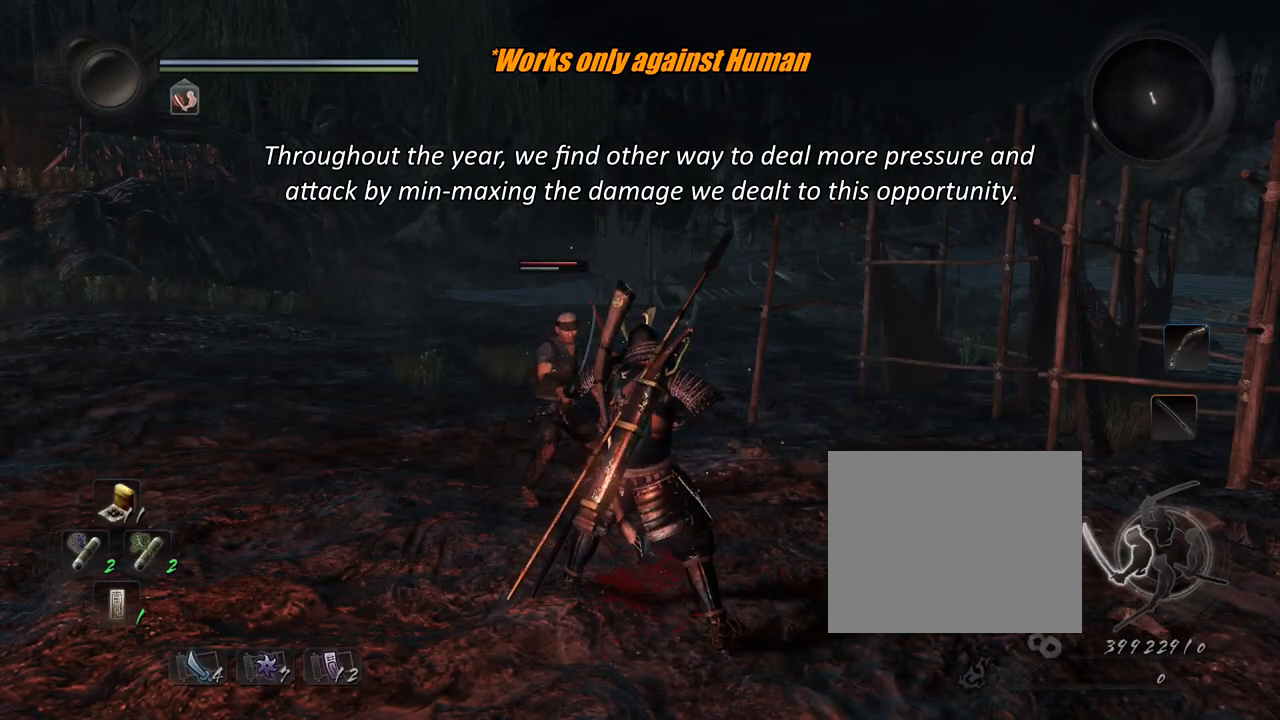
{"buttons": [], "left_stick": "center", "right_stick": "center", "events": []}
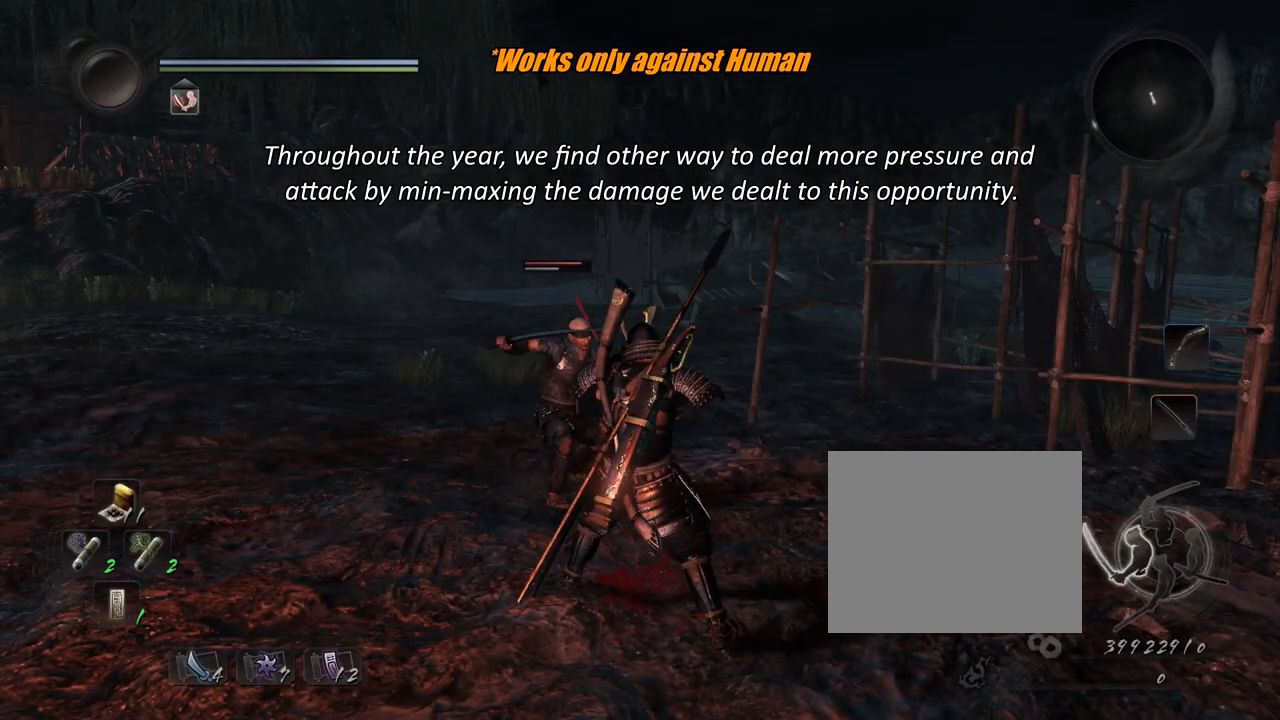
{"buttons": [], "left_stick": "center", "right_stick": "center", "events": [[150, "L1", "down"], [384, "L1", "up"]]}
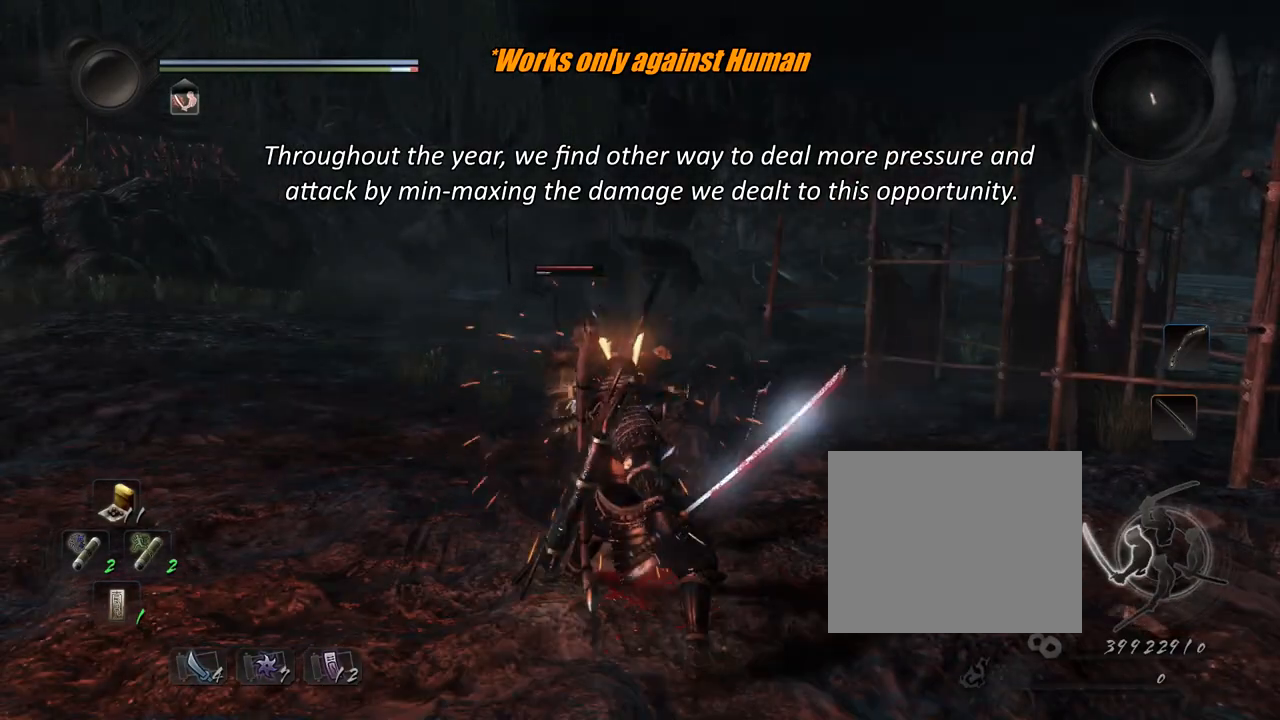
{"buttons": [], "left_stick": "center", "right_stick": "center", "events": [[283, "CROSS", "down"], [283, "R1", "down"], [350, "SQUARE", "down"], [450, "SQUARE", "up"], [483, "R1", "up"], [500, "CROSS", "up"]]}
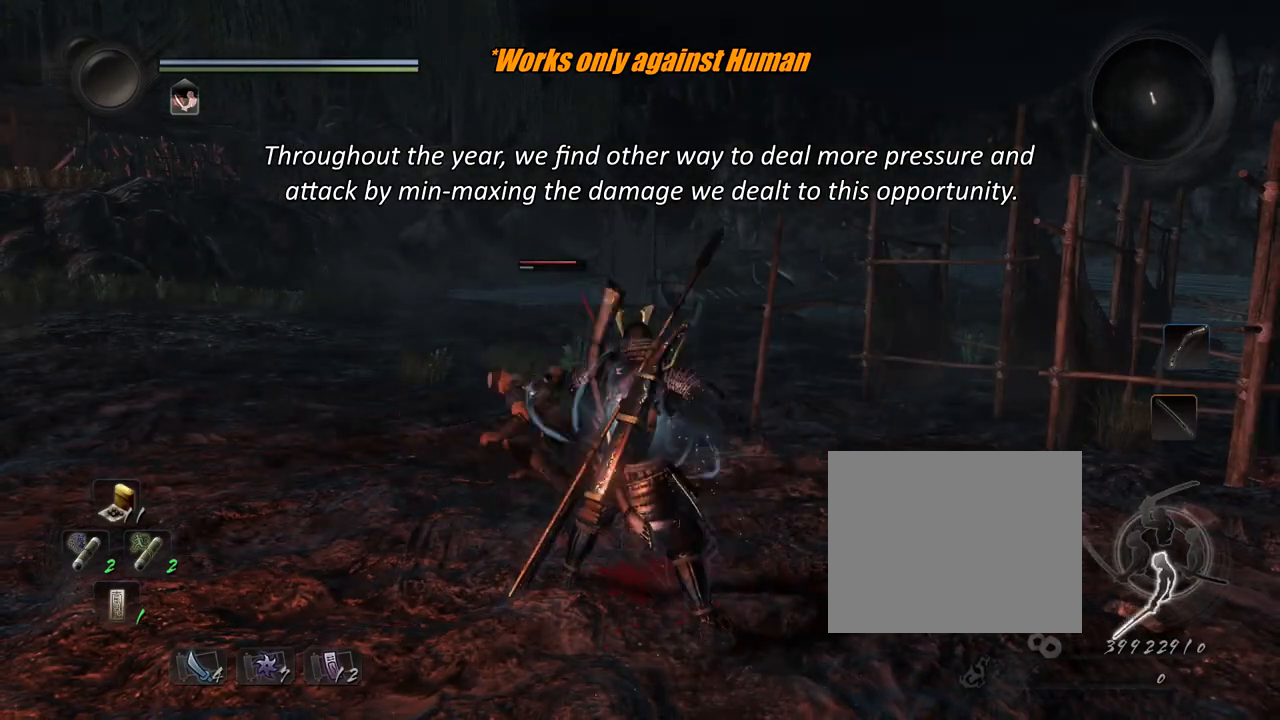
{"buttons": [], "left_stick": "center", "right_stick": "center", "events": []}
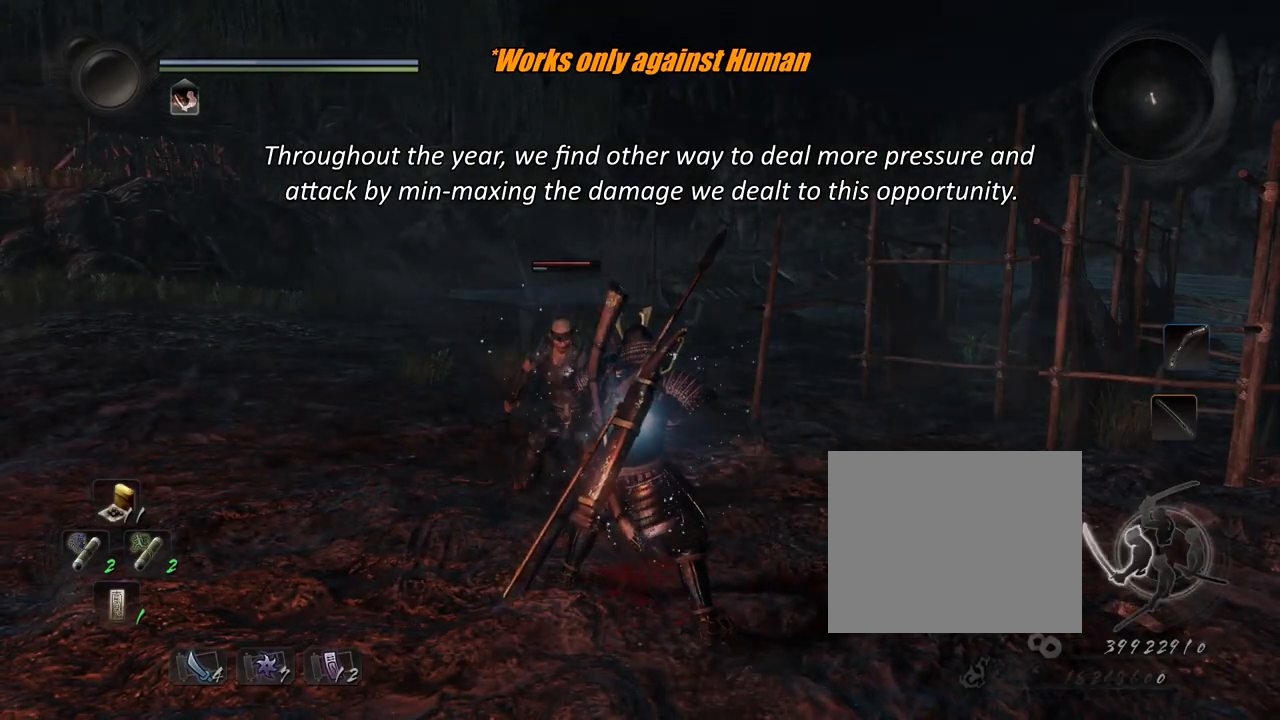
{"buttons": [], "left_stick": "center", "right_stick": "center", "events": []}
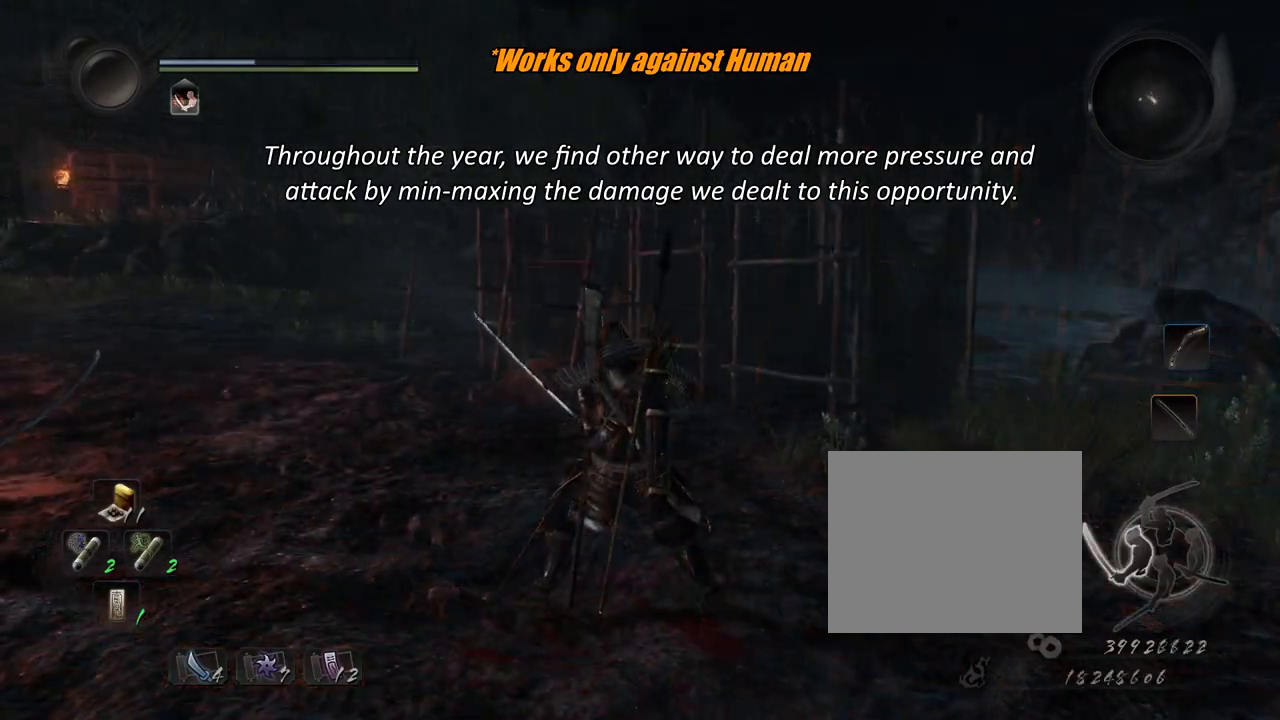
{"buttons": [], "left_stick": "center", "right_stick": "center", "events": []}
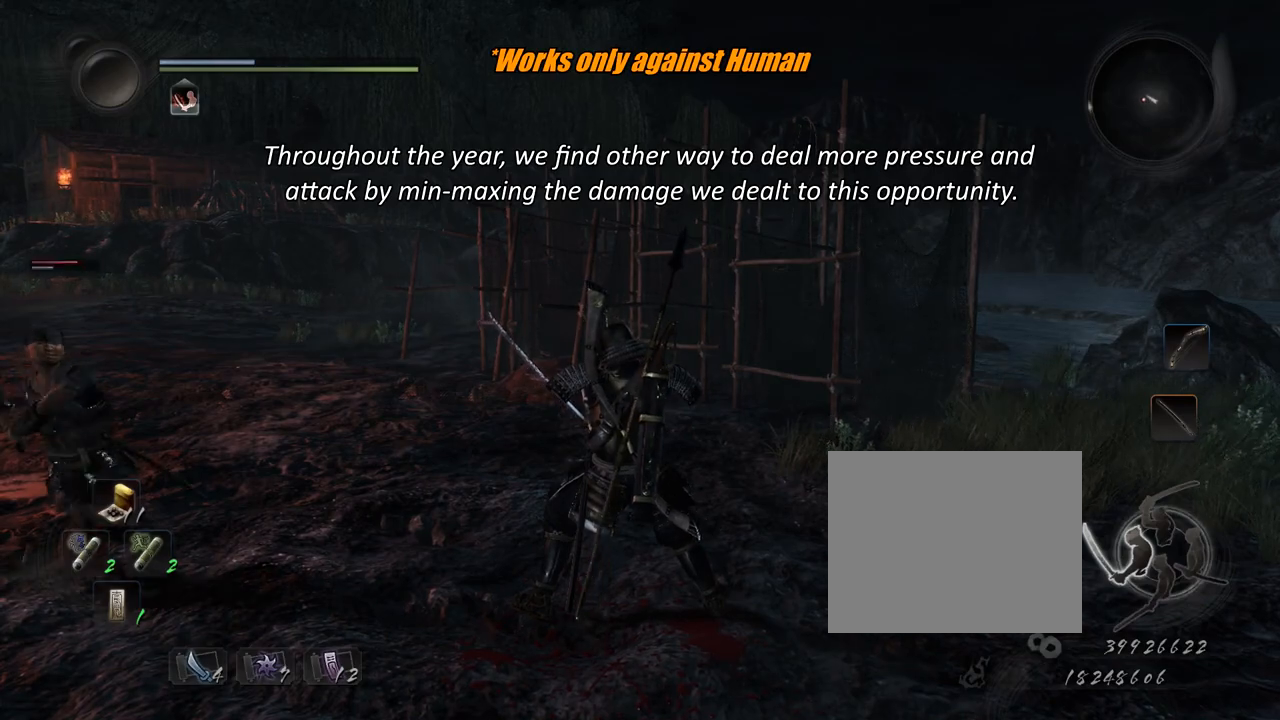
{"buttons": ["L1"], "left_stick": "center", "right_stick": "center", "events": [[367, "L1", "down"]]}
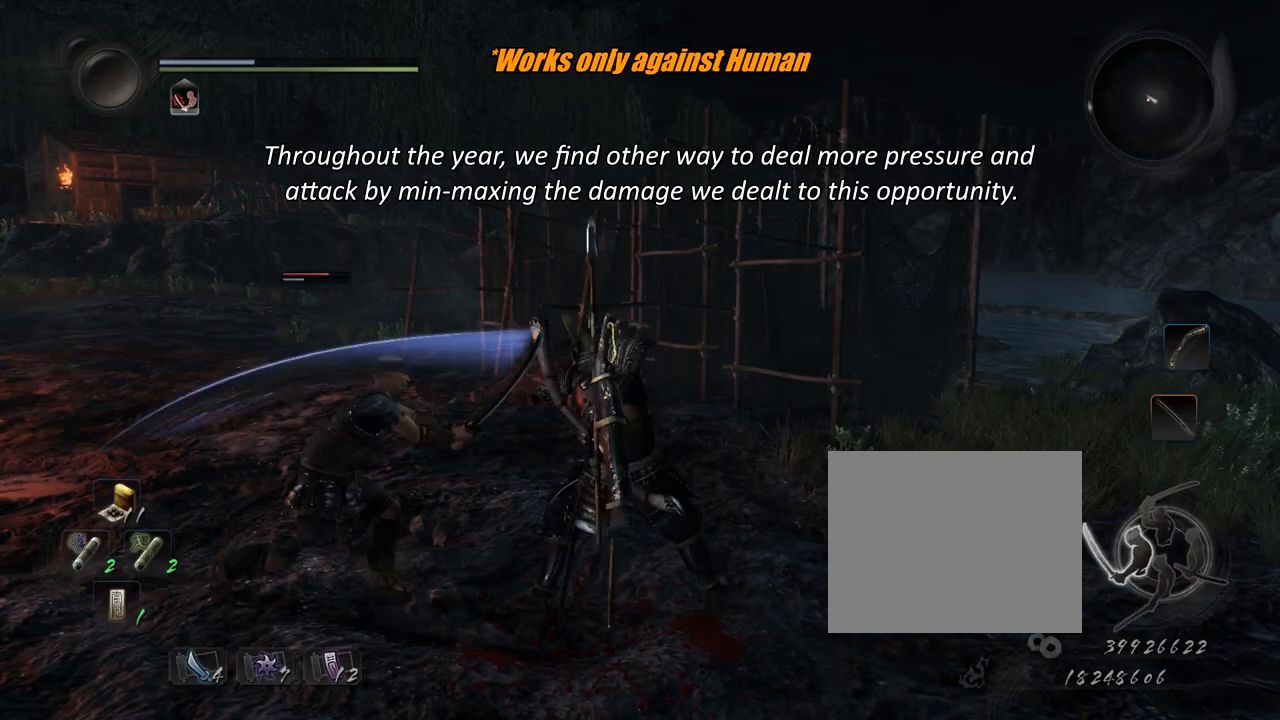
{"buttons": ["CROSS", "SQUARE", "R1"], "left_stick": "center", "right_stick": "center", "events": [[234, "L1", "up"], [367, "R1", "down"], [401, "CROSS", "down"], [451, "SQUARE", "down"]]}
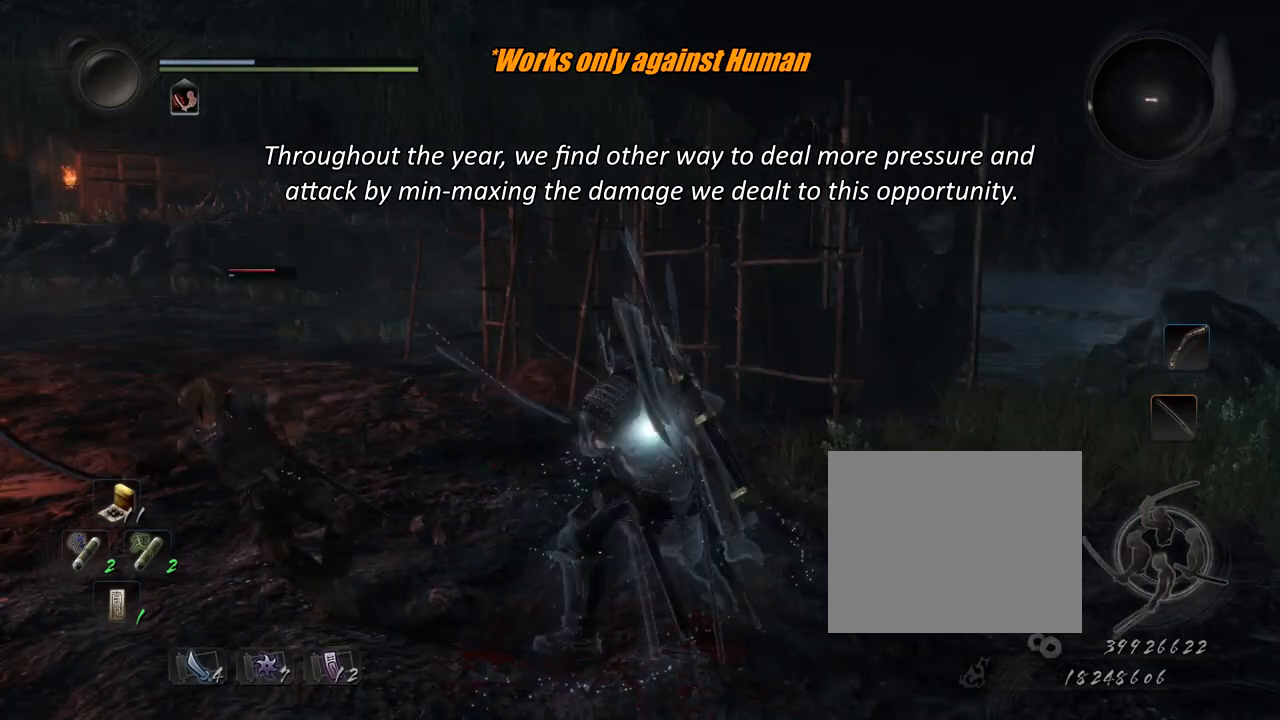
{"buttons": ["L1"], "left_stick": "center", "right_stick": "center", "events": [[66, "CROSS", "up"], [66, "R1", "up"], [66, "SQUARE", "up"], [133, "L1", "down"], [267, "TRIANGLE", "down"], [367, "TRIANGLE", "up"]]}
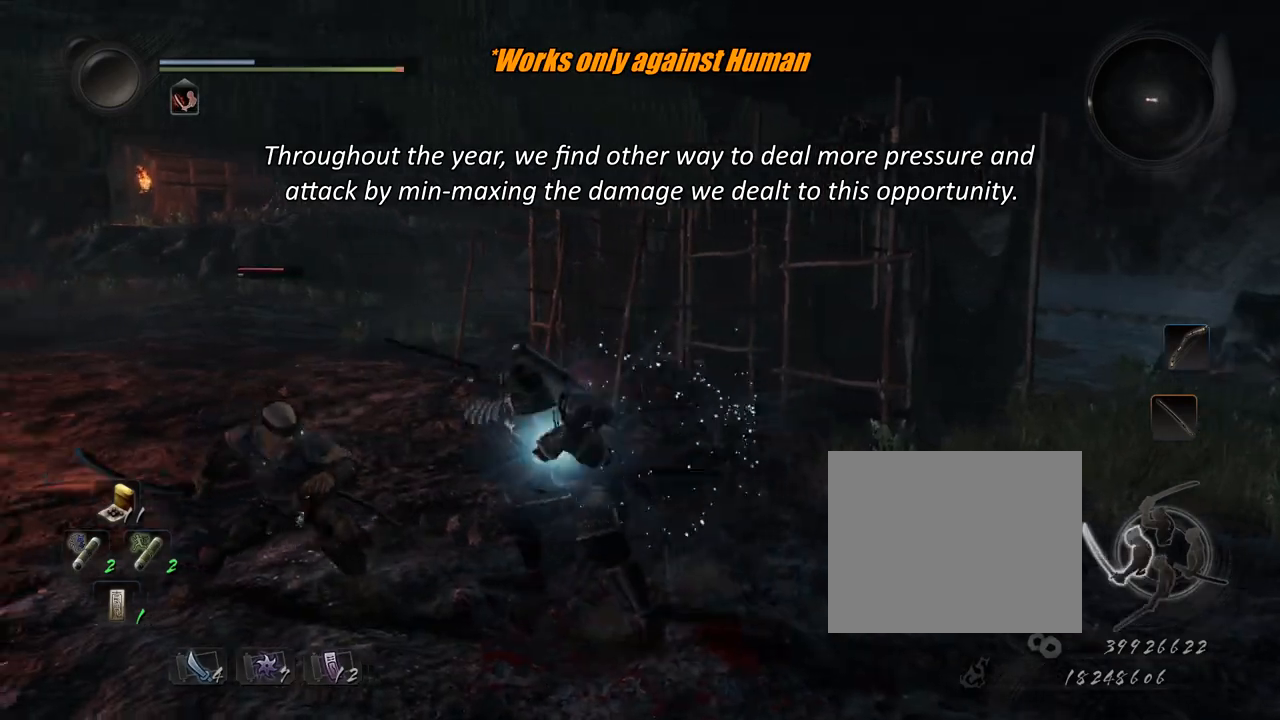
{"buttons": [], "left_stick": "center", "right_stick": "center", "events": [[33, "L1", "up"], [33, "R1", "down"], [100, "CROSS", "down"], [217, "CROSS", "up"], [234, "R1", "up"]]}
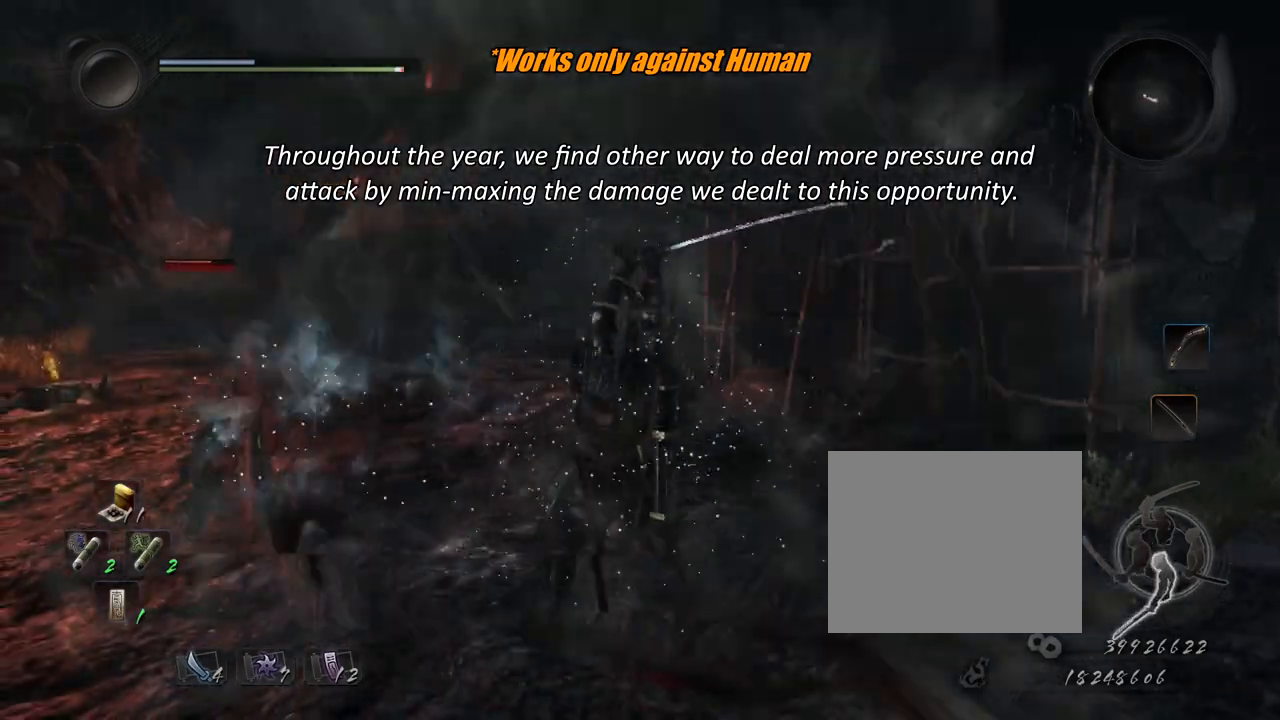
{"buttons": [], "left_stick": "center", "right_stick": "center", "events": []}
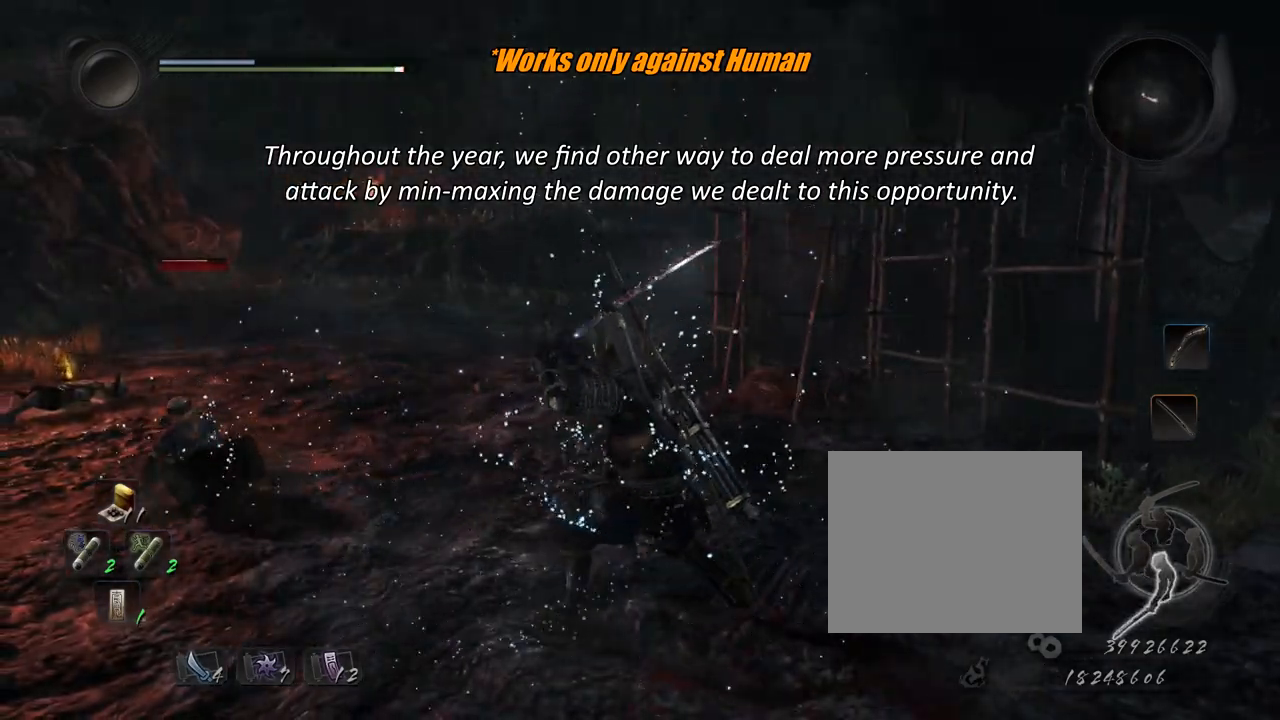
{"buttons": ["CIRCLE", "R1"], "left_stick": "center", "right_stick": "center", "events": [[34, "R1", "down"], [100, "CIRCLE", "down"]]}
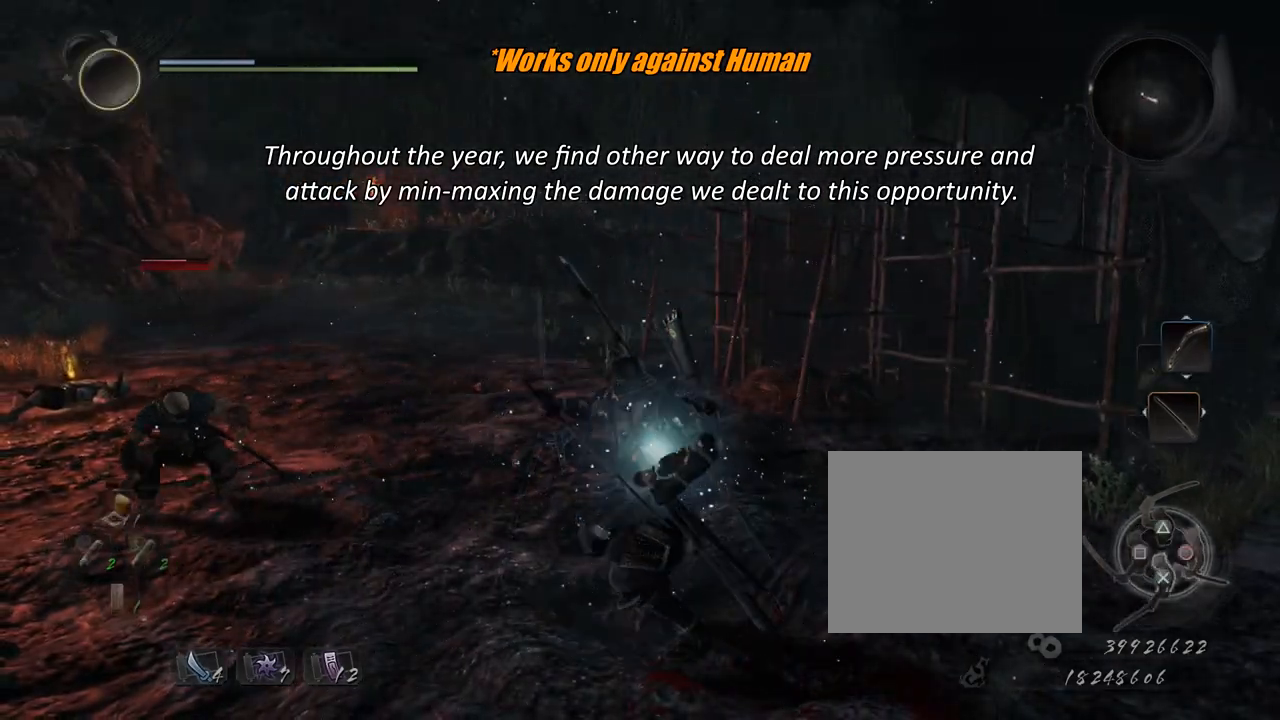
{"buttons": ["CIRCLE", "R1"], "left_stick": "center", "right_stick": "center", "events": []}
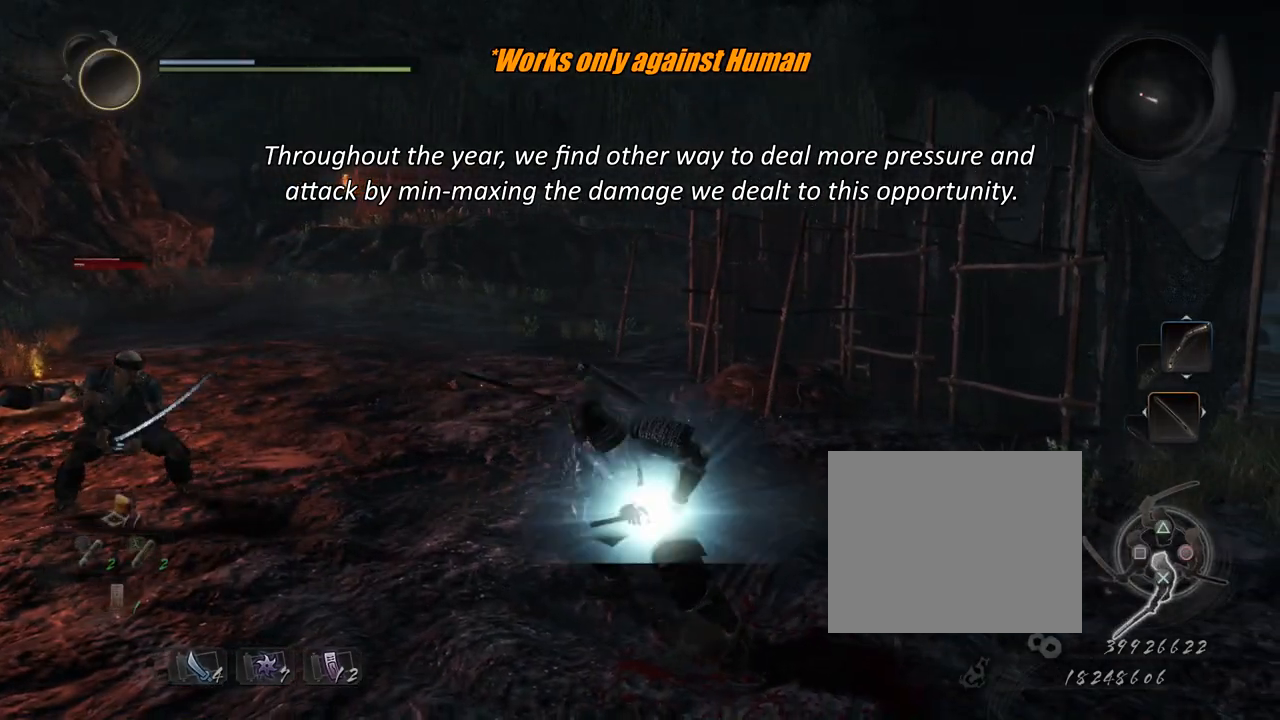
{"buttons": ["CIRCLE", "R1"], "left_stick": "center", "right_stick": "center", "events": []}
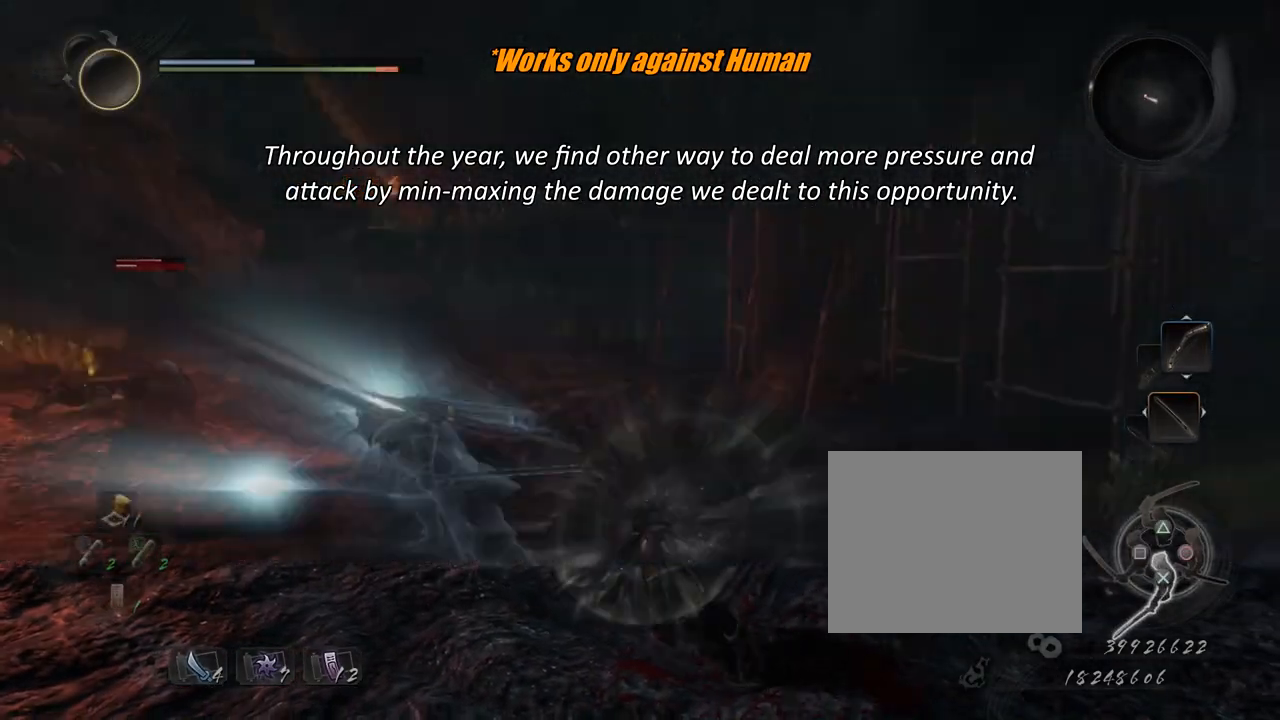
{"buttons": ["CIRCLE", "R1"], "left_stick": "center", "right_stick": "center", "events": [[200, "CIRCLE", "up"], [200, "R1", "up"], [367, "R1", "down"], [400, "CIRCLE", "down"]]}
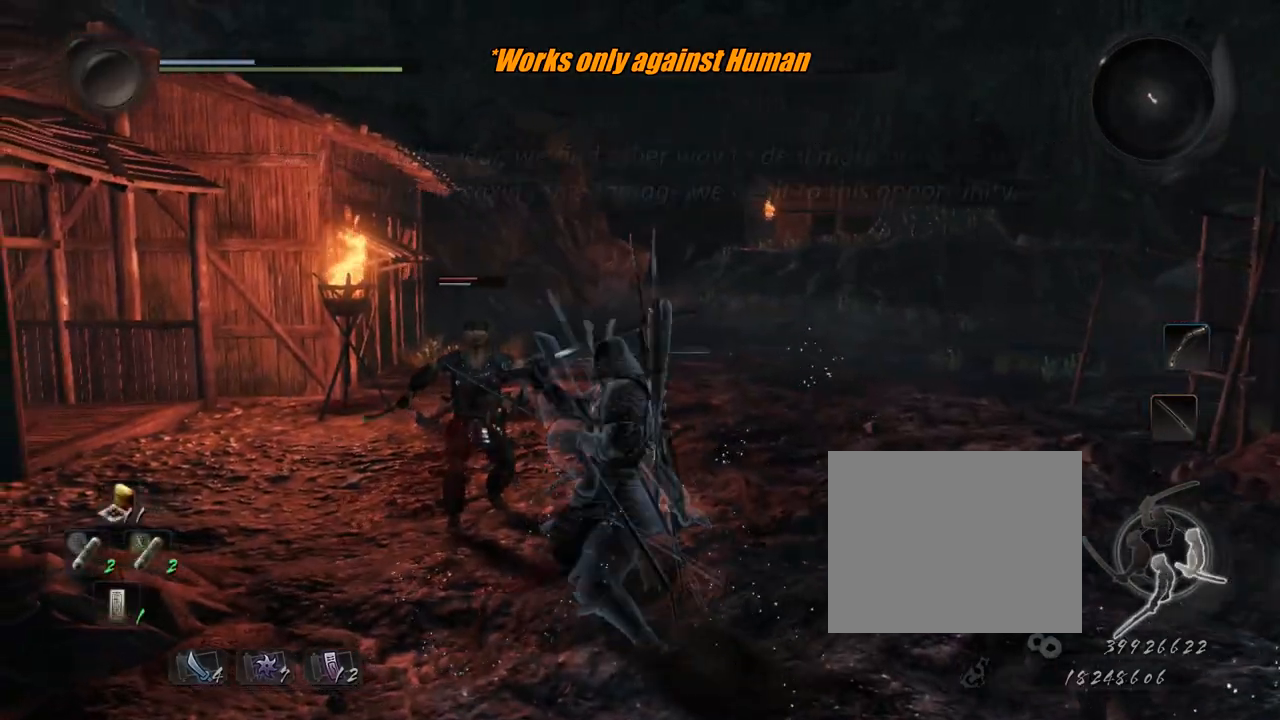
{"buttons": ["CIRCLE", "R1"], "left_stick": "center", "right_stick": "center", "events": []}